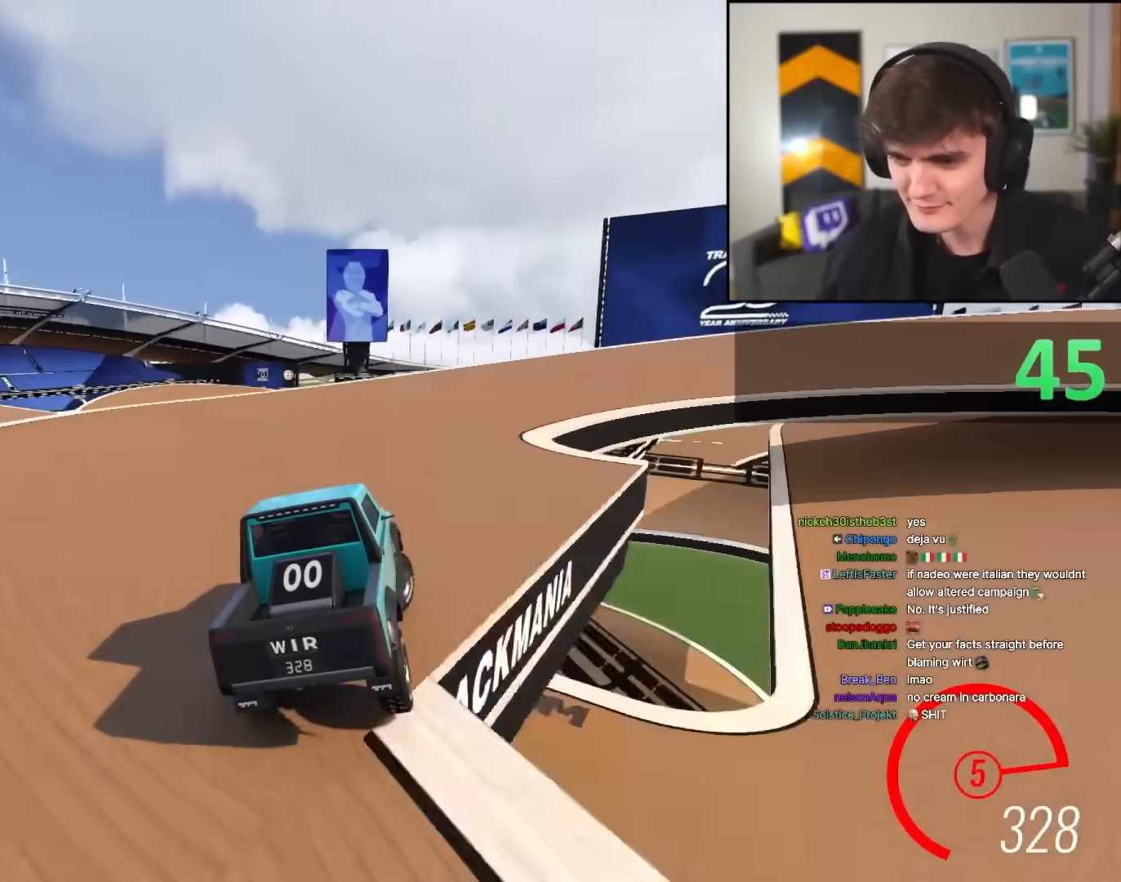
Gameplay with keyboard; each line is a JSON object with the keys held at the frame after it. "events" lists presses ("down") and releases ("up") of "brake", "down", "left", "right" and "up" between this image and that frame as [ms after this image, input, new state], when the widget could be followed in between. No other keys are recorded. Mouse input is not recorded. Key names are as the overlay labels them; some are game actions (e.g. jump) rather than physical keys.
{"keys": ["right", "up"], "events": []}
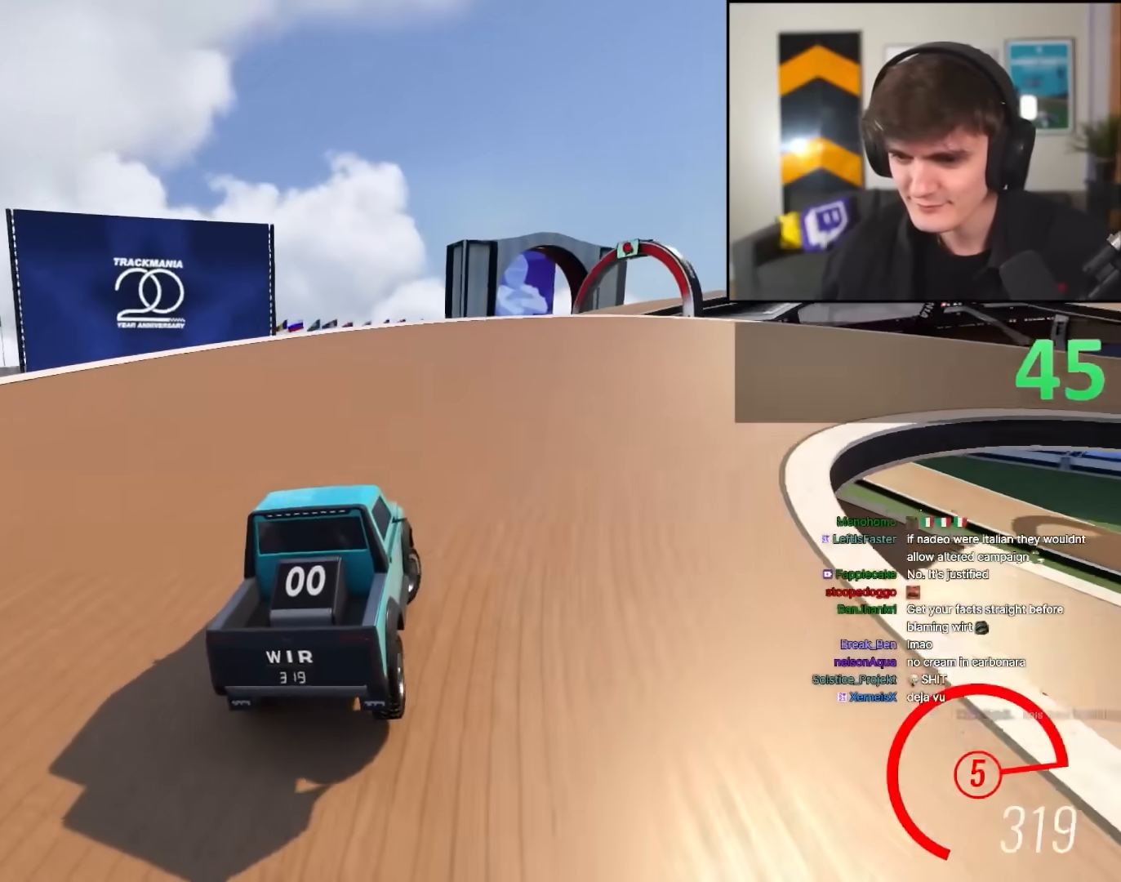
{"keys": ["right", "up"], "events": []}
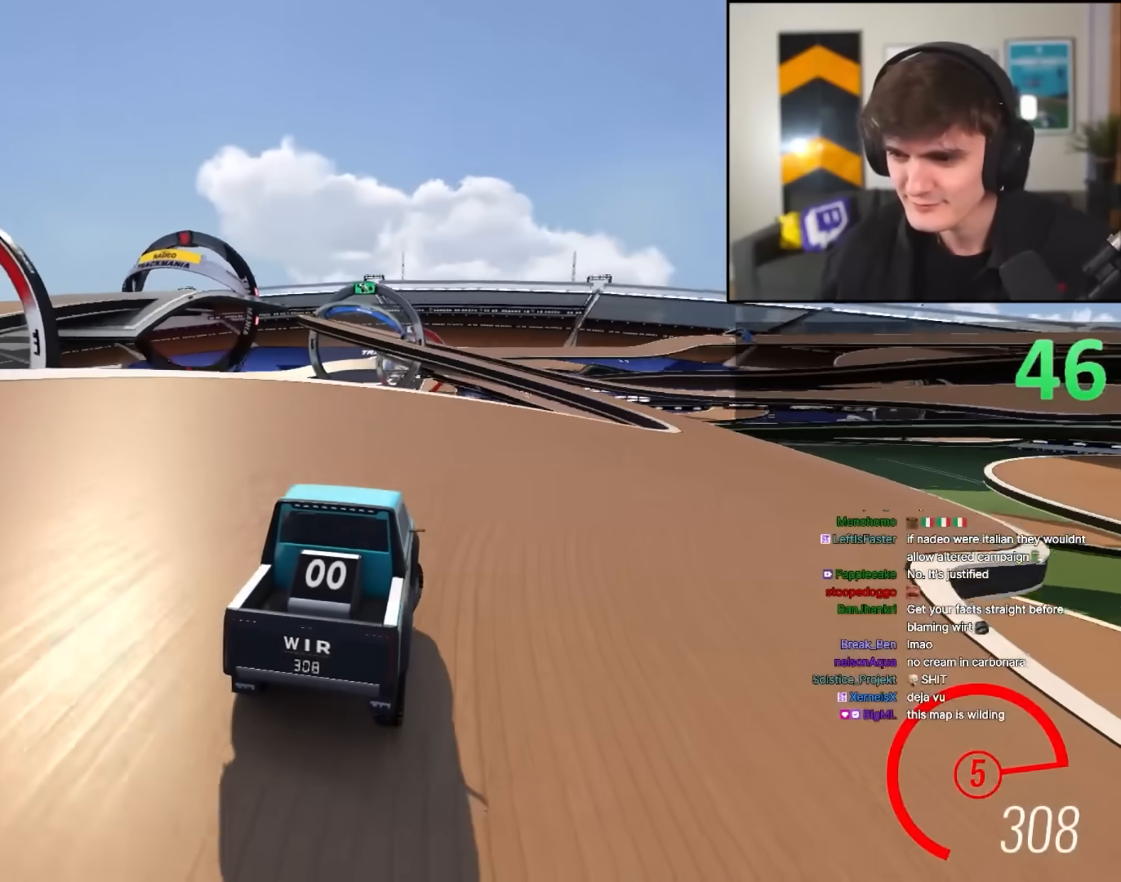
{"keys": ["left", "up"], "events": [[283, "right", "up"], [383, "left", "down"]]}
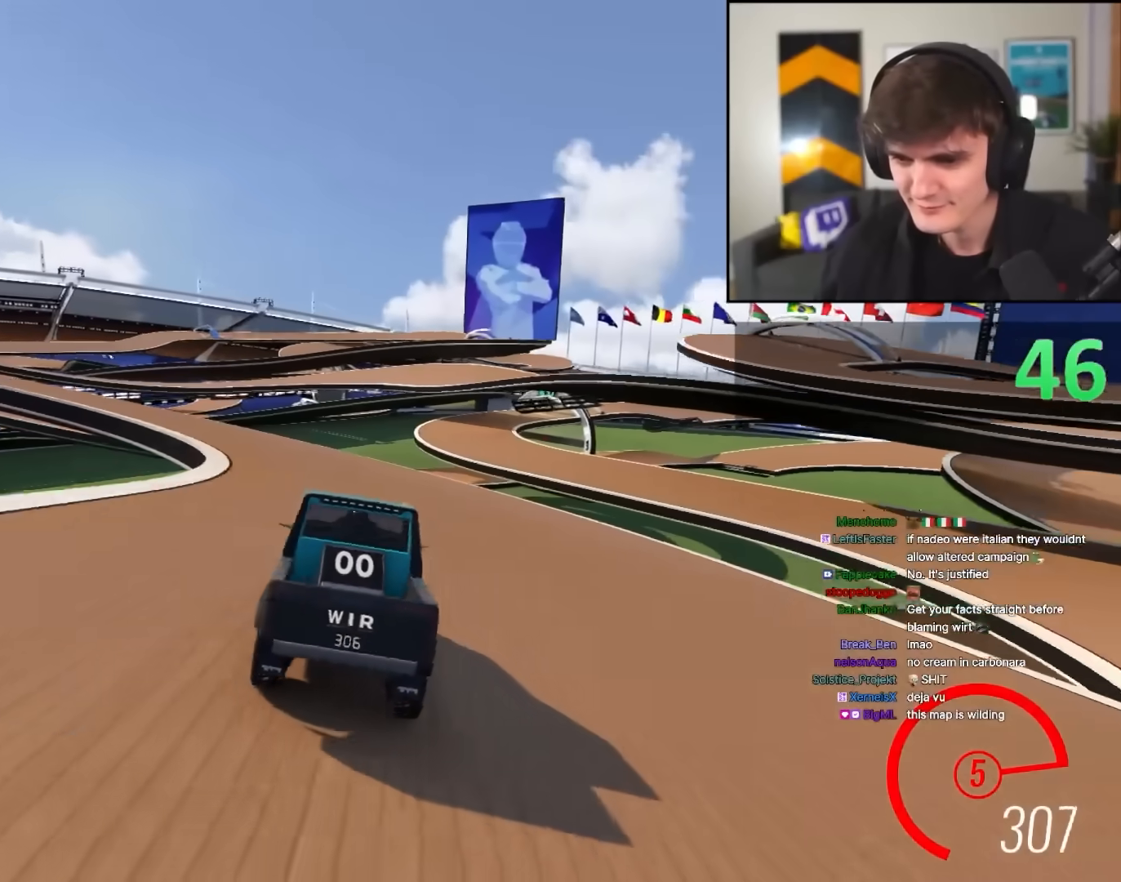
{"keys": ["left", "up"], "events": [[200, "left", "up"], [250, "left", "down"]]}
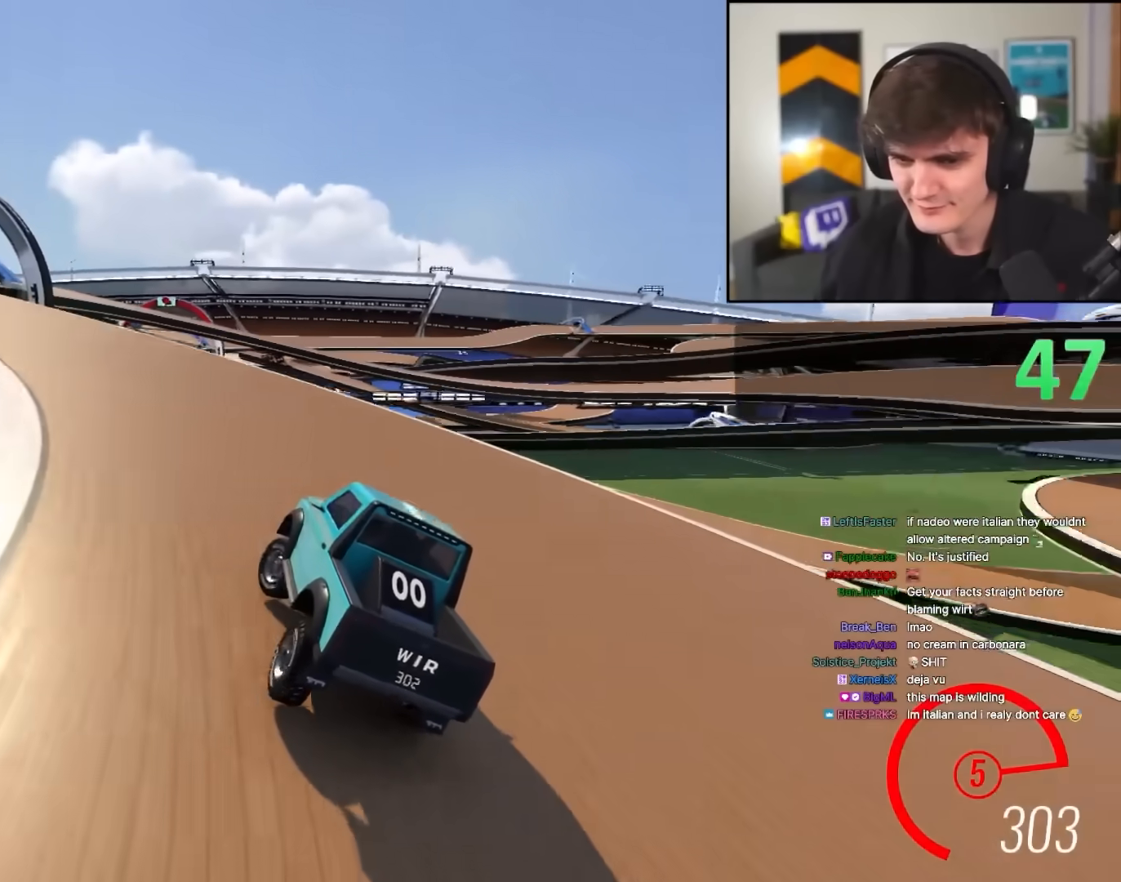
{"keys": ["right", "up"], "events": [[317, "left", "up"], [500, "right", "down"]]}
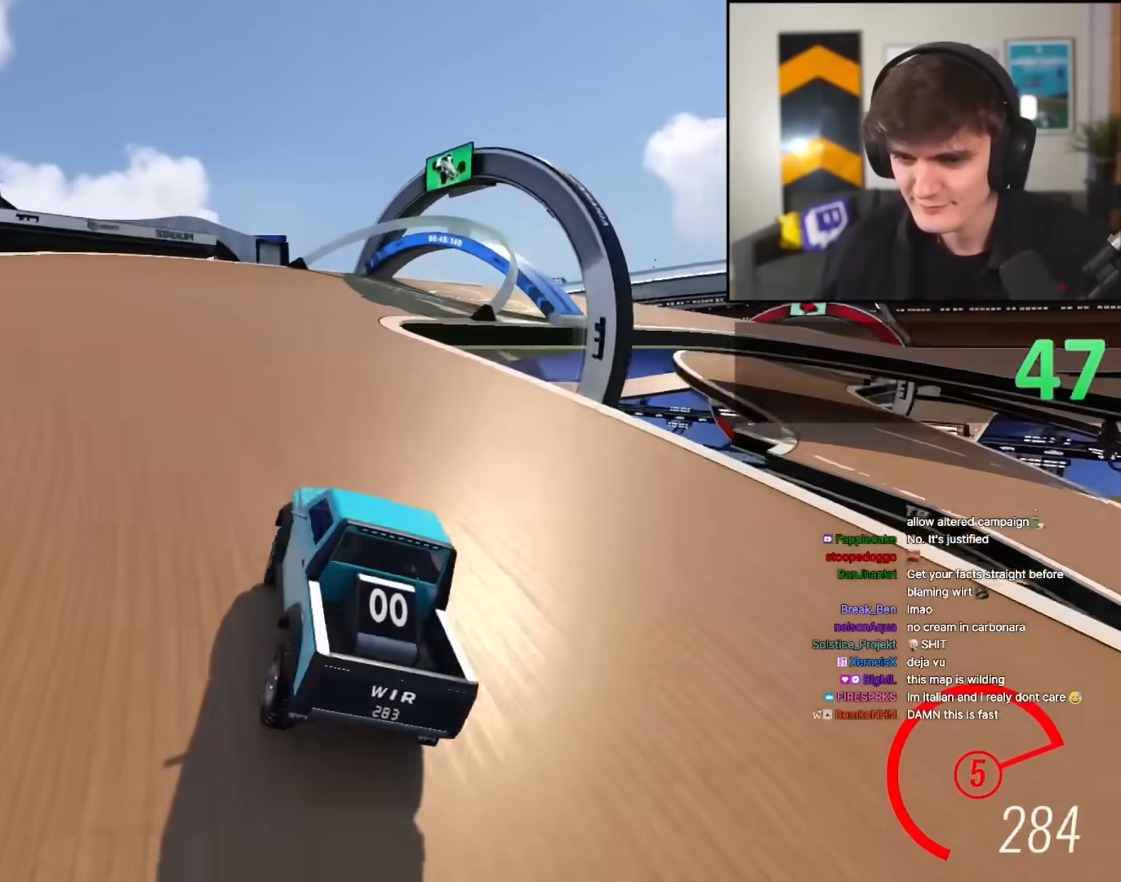
{"keys": ["right", "up"], "events": []}
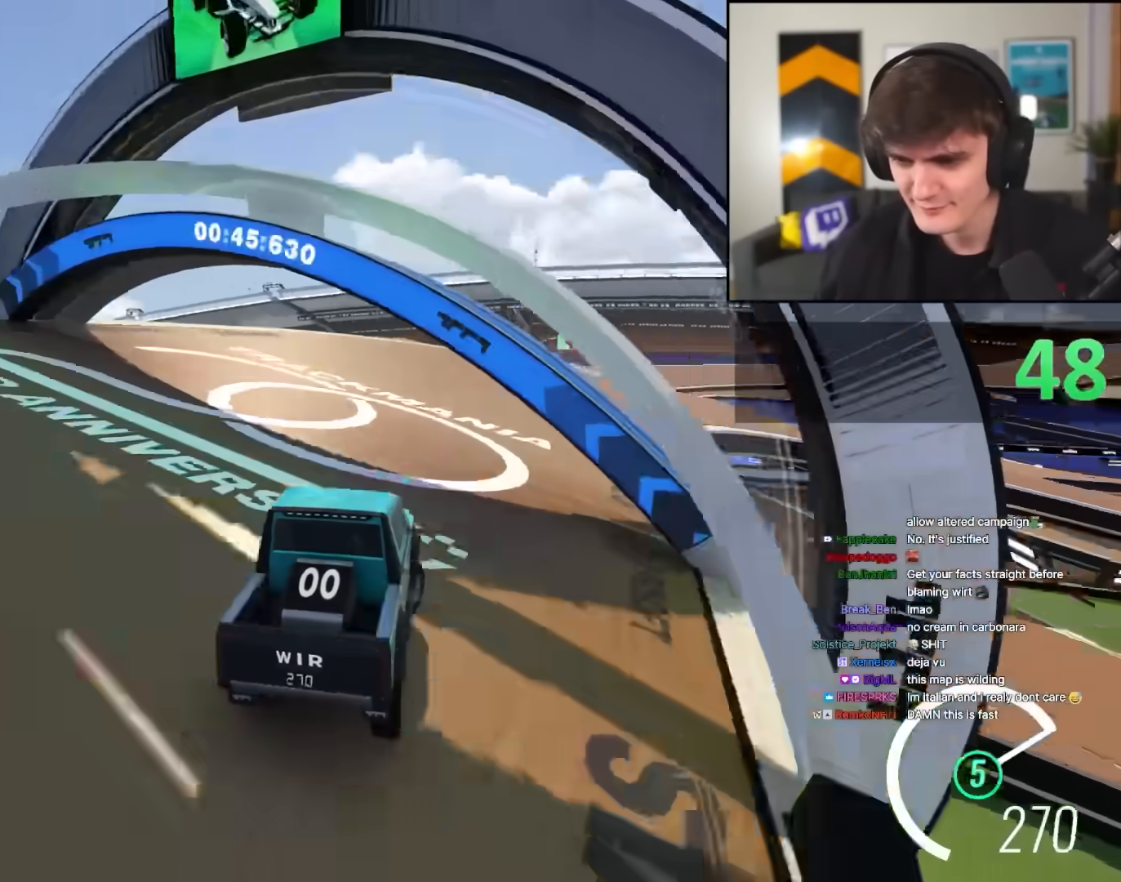
{"keys": ["right", "up"], "events": [[67, "right", "up"], [250, "right", "down"]]}
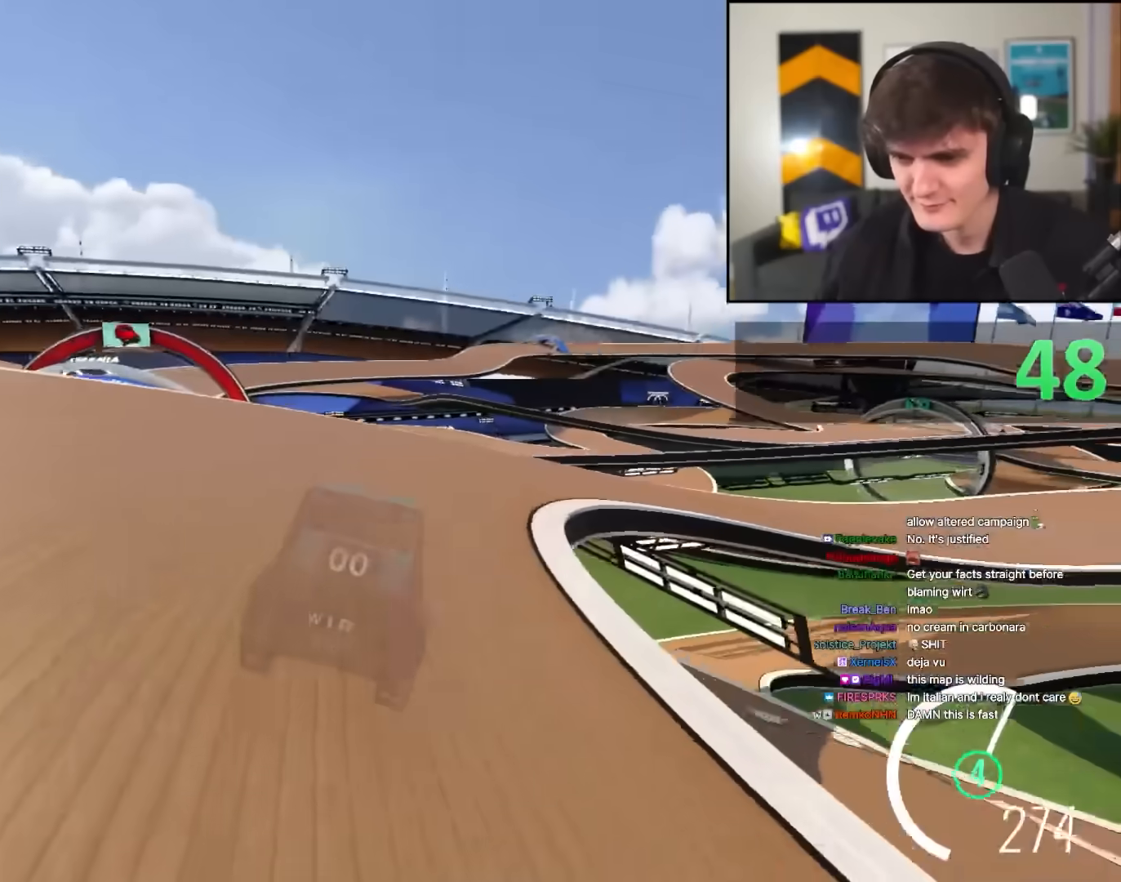
{"keys": ["right", "up"], "events": [[33, "right", "up"], [183, "right", "down"]]}
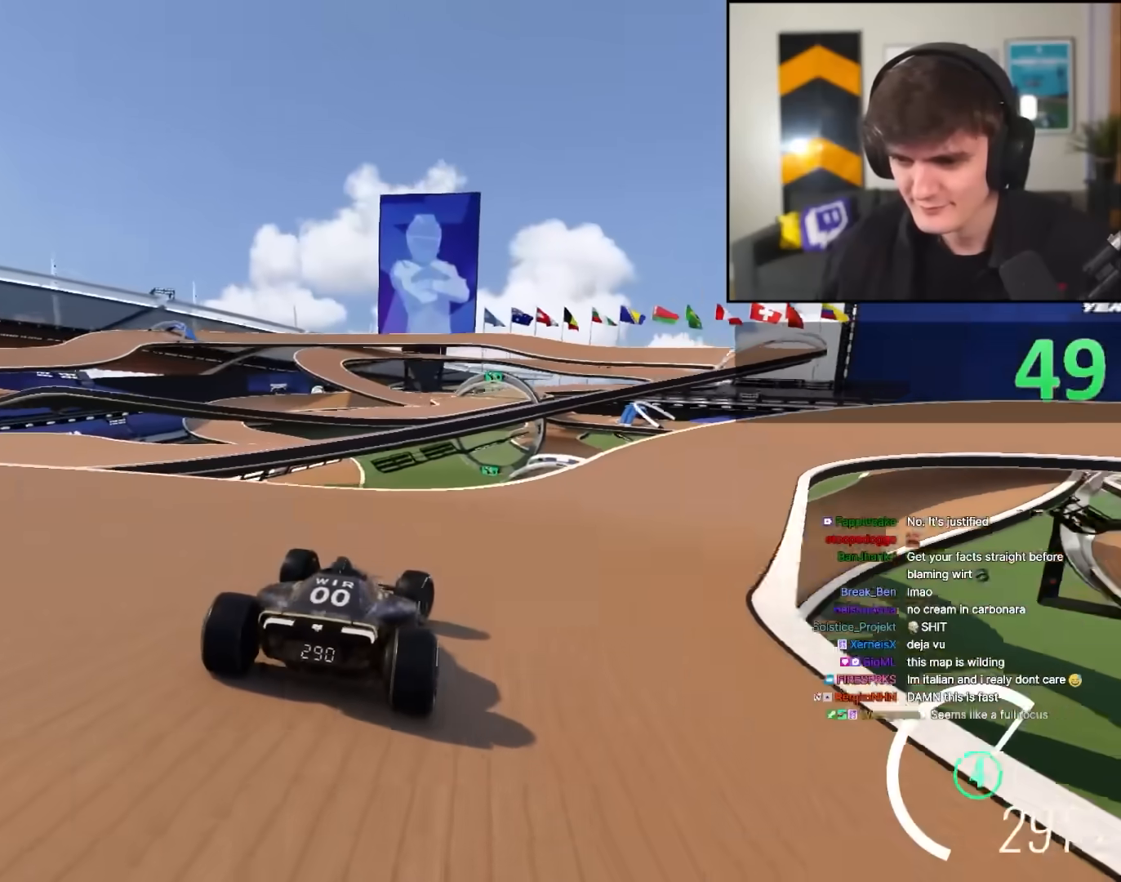
{"keys": ["up"], "events": [[150, "right", "up"]]}
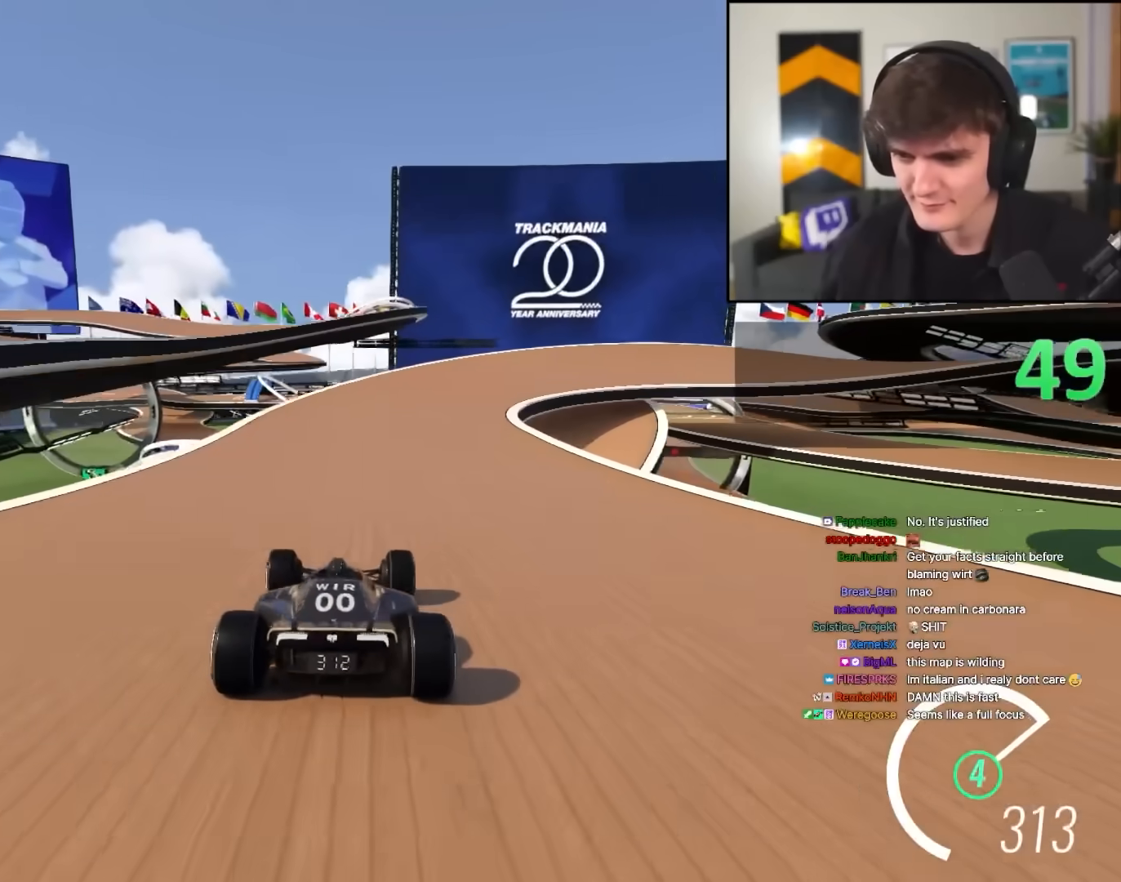
{"keys": ["right", "up"], "events": [[17, "right", "down"], [117, "right", "up"], [250, "right", "down"], [400, "right", "up"], [450, "right", "down"]]}
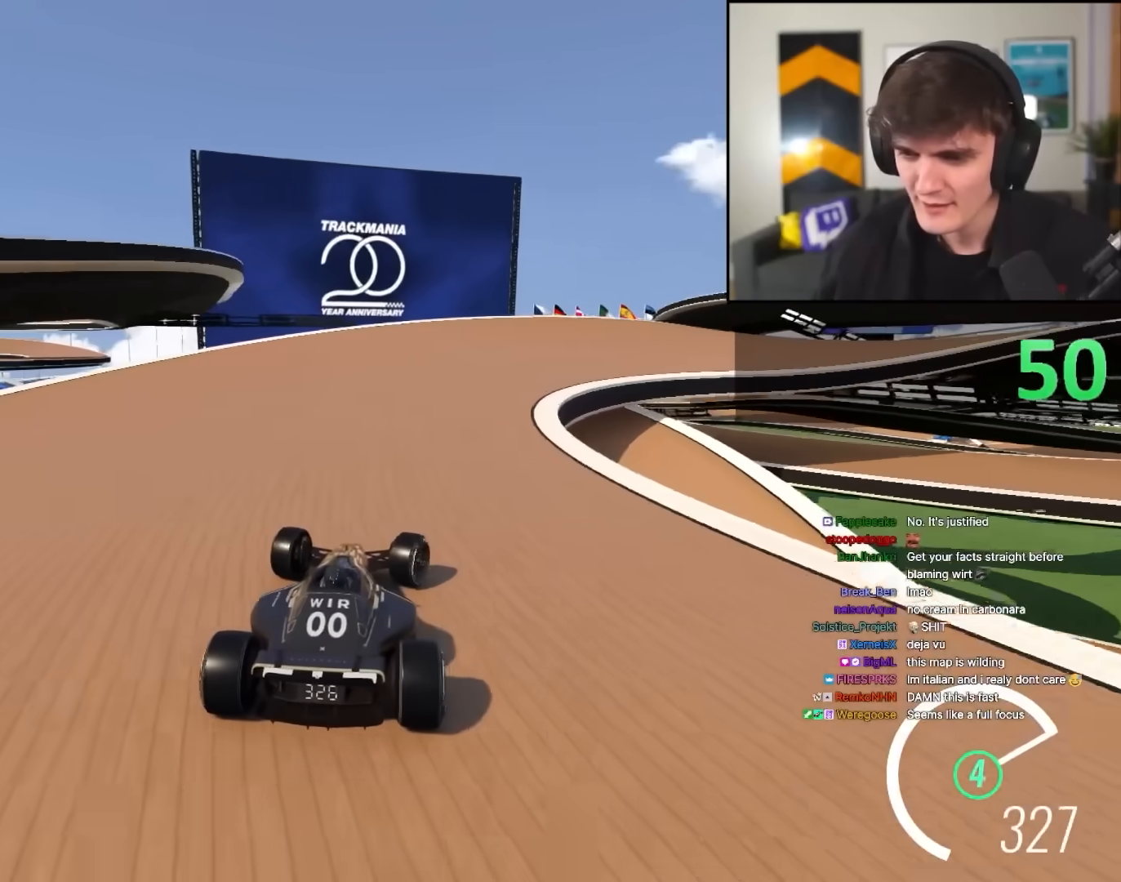
{"keys": ["right", "up"], "events": [[133, "right", "up"], [233, "right", "down"], [367, "right", "up"], [500, "right", "down"]]}
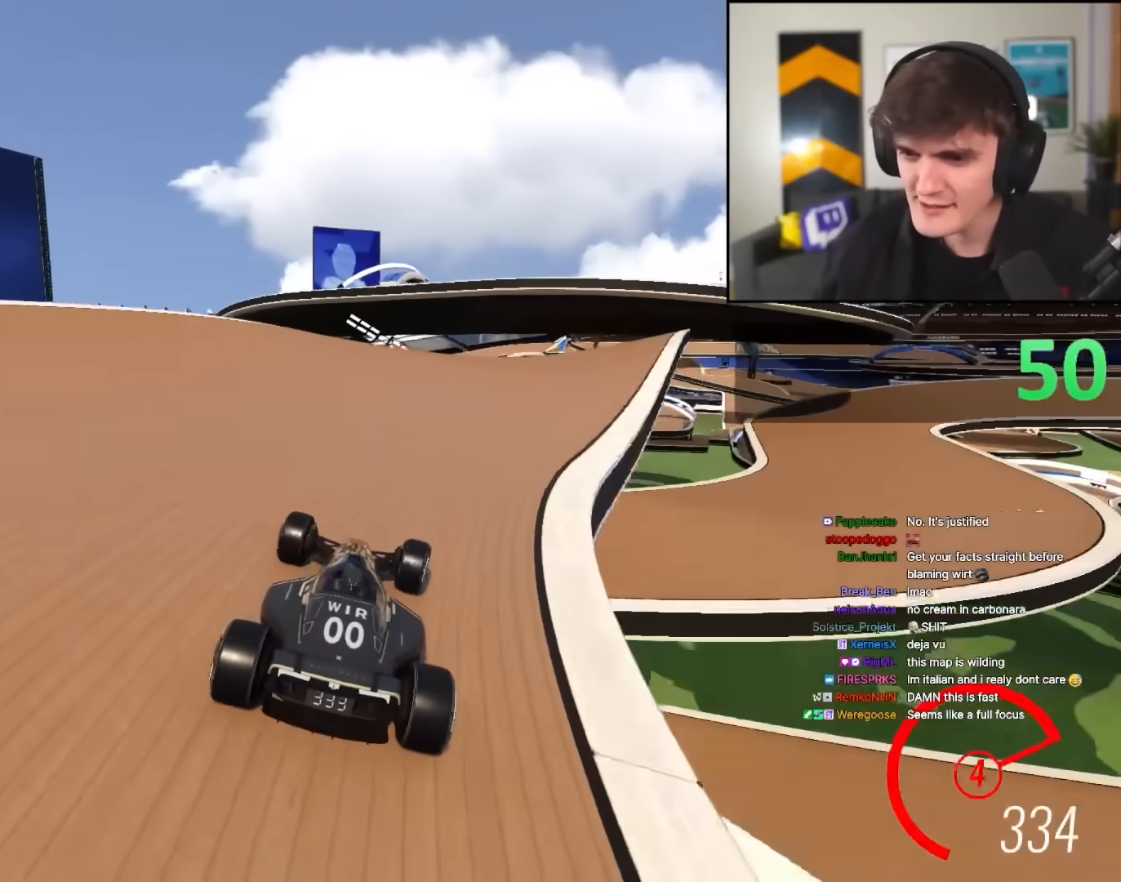
{"keys": ["left", "up"], "events": [[100, "right", "up"], [233, "right", "down"], [283, "right", "up"], [467, "left", "down"]]}
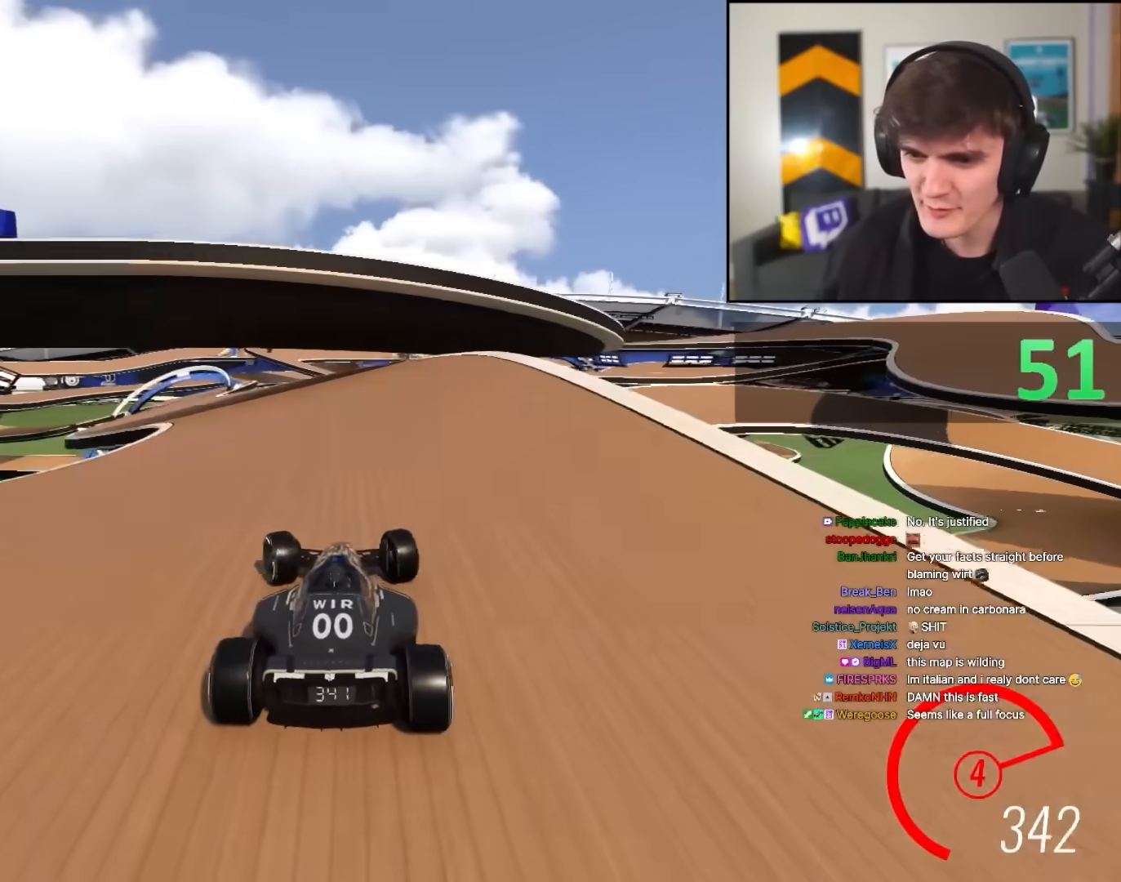
{"keys": ["left", "up"], "events": [[67, "left", "up"], [200, "left", "down"], [250, "left", "up"], [400, "left", "down"]]}
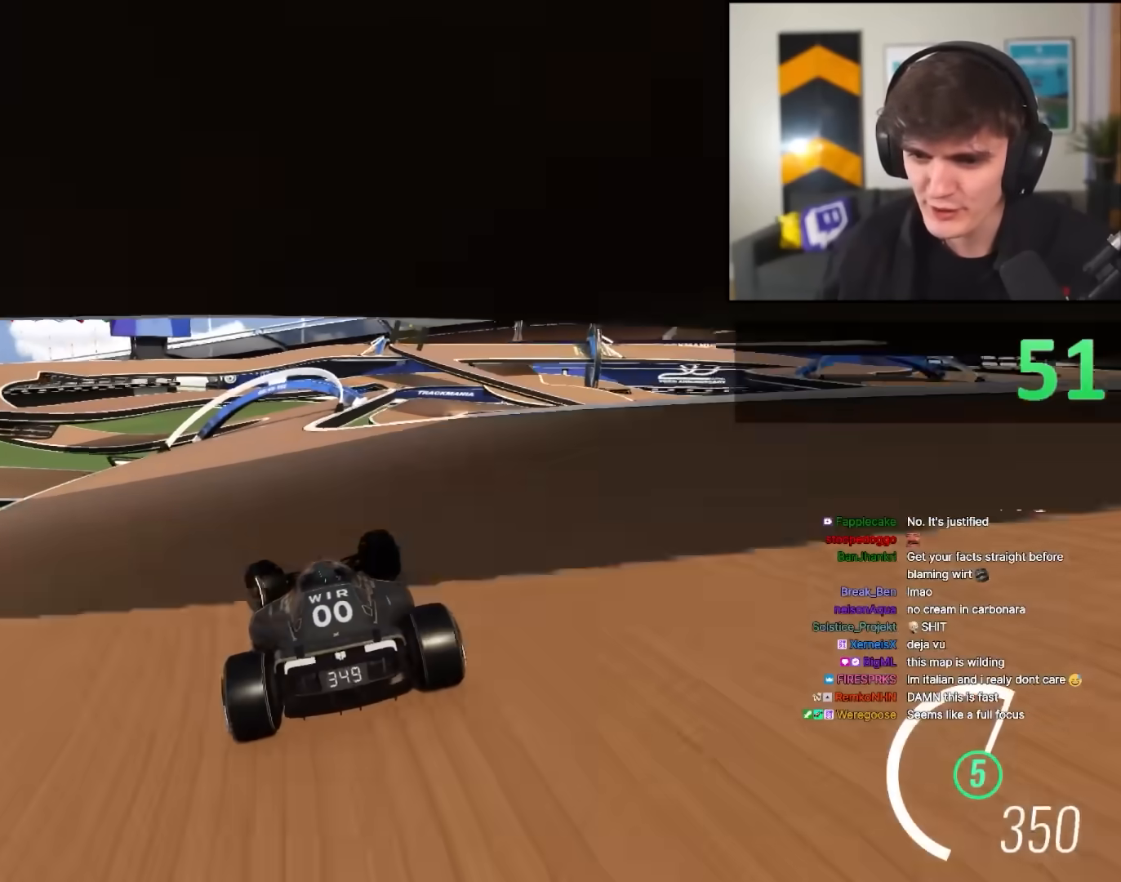
{"keys": ["left", "up"], "events": [[33, "left", "up"], [133, "right", "down"], [367, "right", "up"], [450, "left", "down"]]}
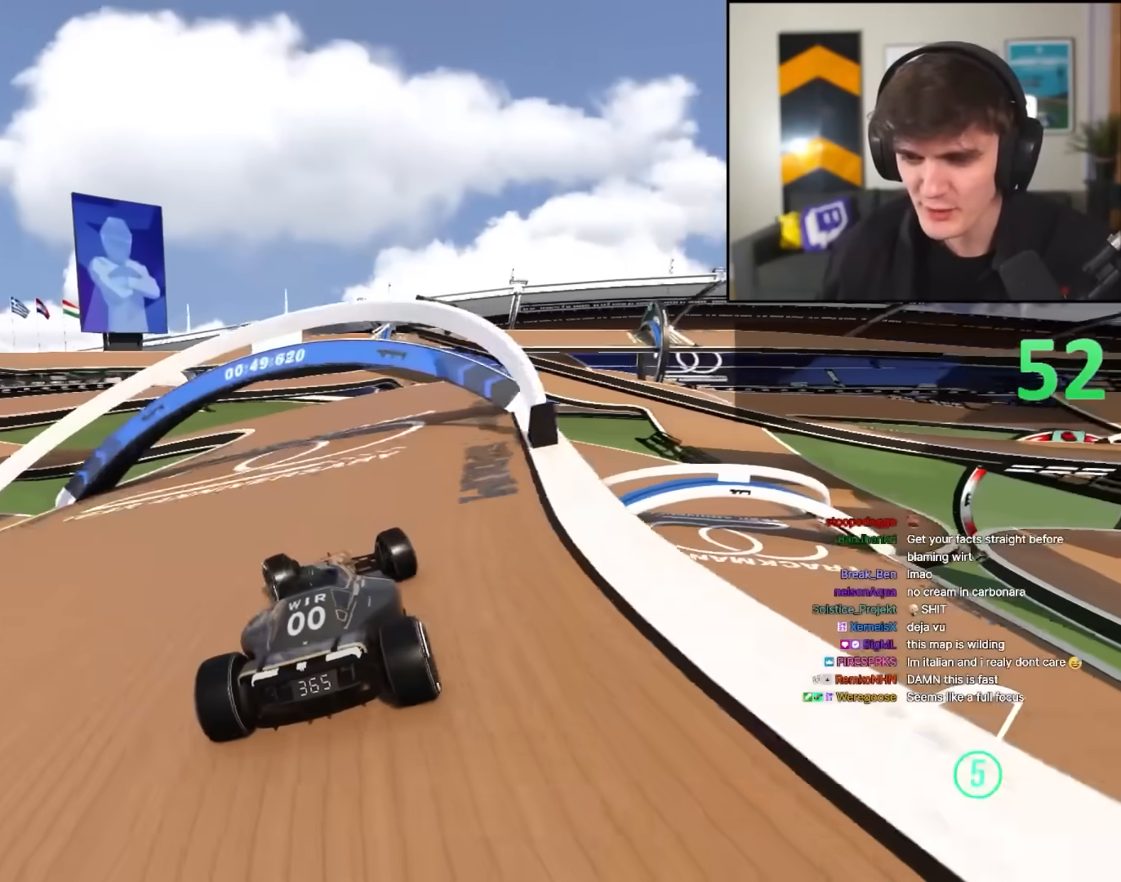
{"keys": ["up"], "events": [[50, "left", "up"], [183, "left", "down"], [283, "left", "up"], [383, "left", "down"], [467, "left", "up"]]}
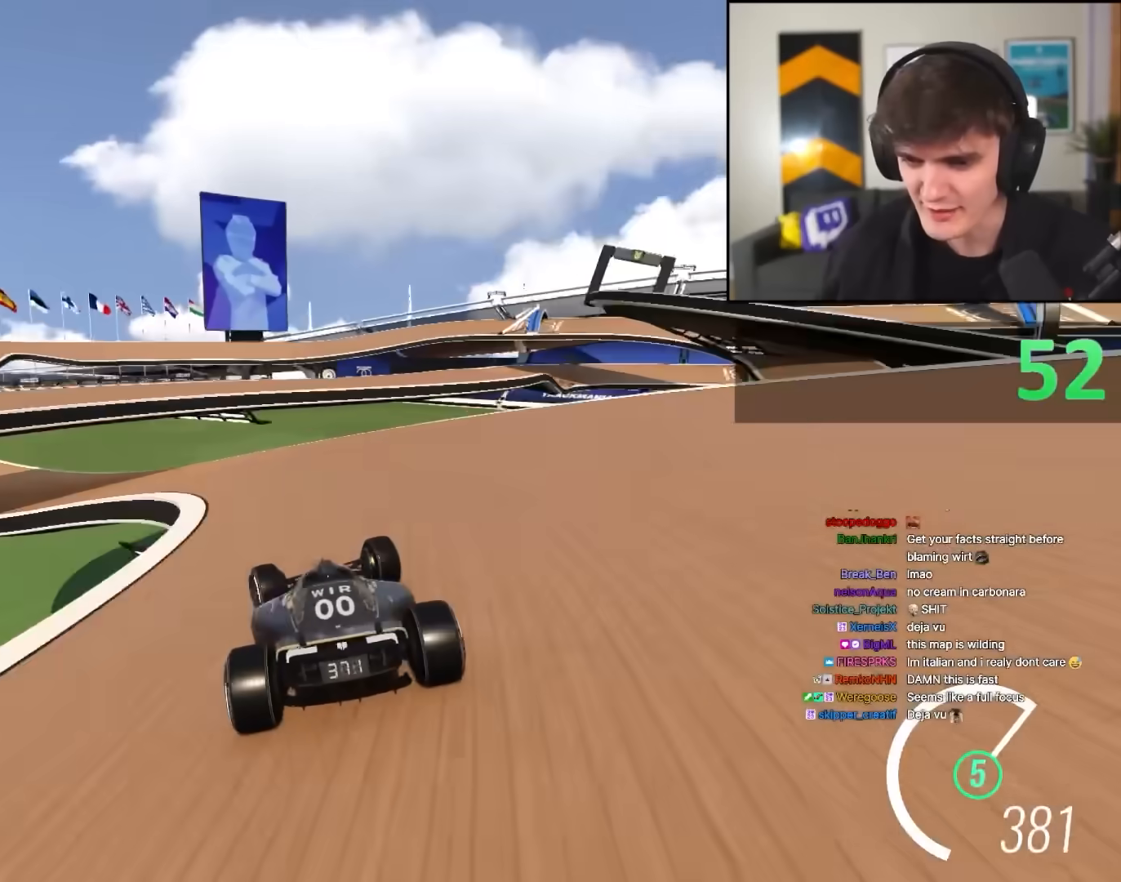
{"keys": ["up"], "events": [[67, "left", "down"], [433, "left", "up"]]}
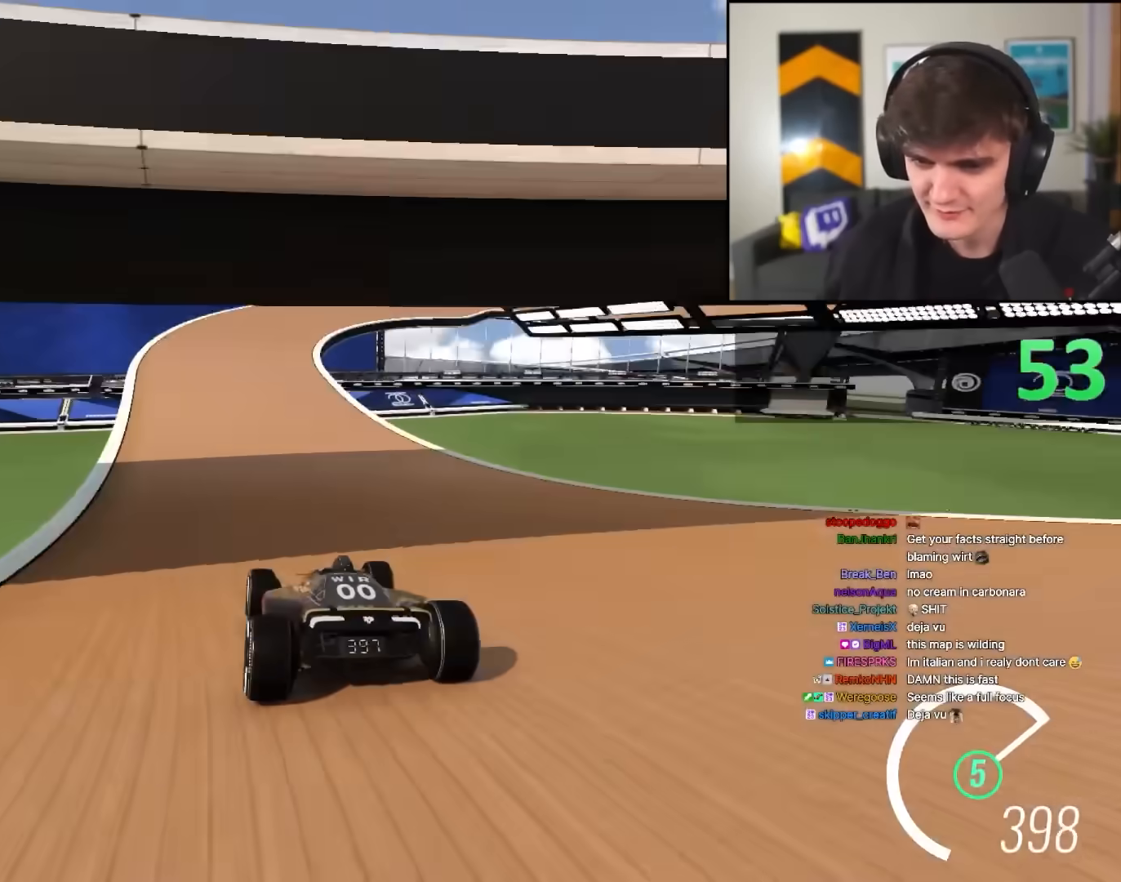
{"keys": ["up"], "events": [[167, "right", "down"], [217, "right", "up"], [367, "right", "down"], [500, "right", "up"]]}
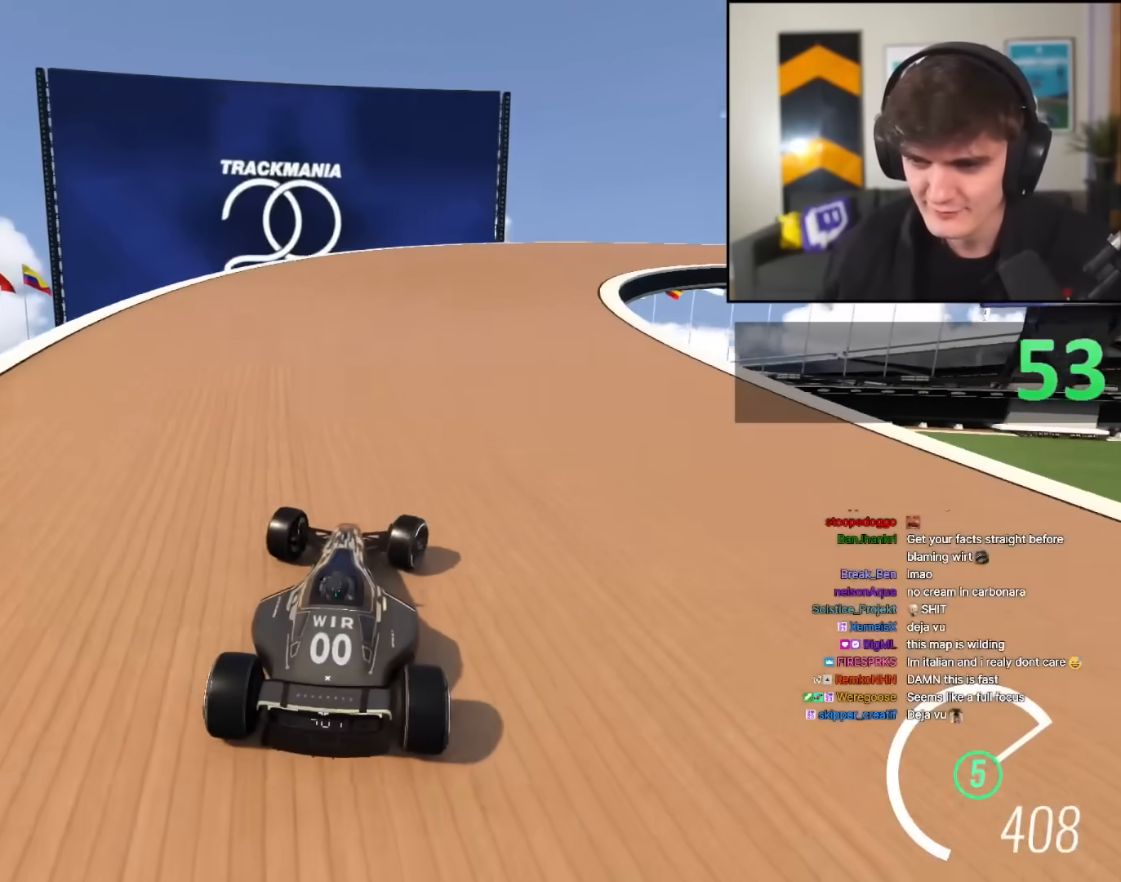
{"keys": ["right", "up"], "events": [[100, "right", "down"], [383, "right", "up"], [467, "right", "down"]]}
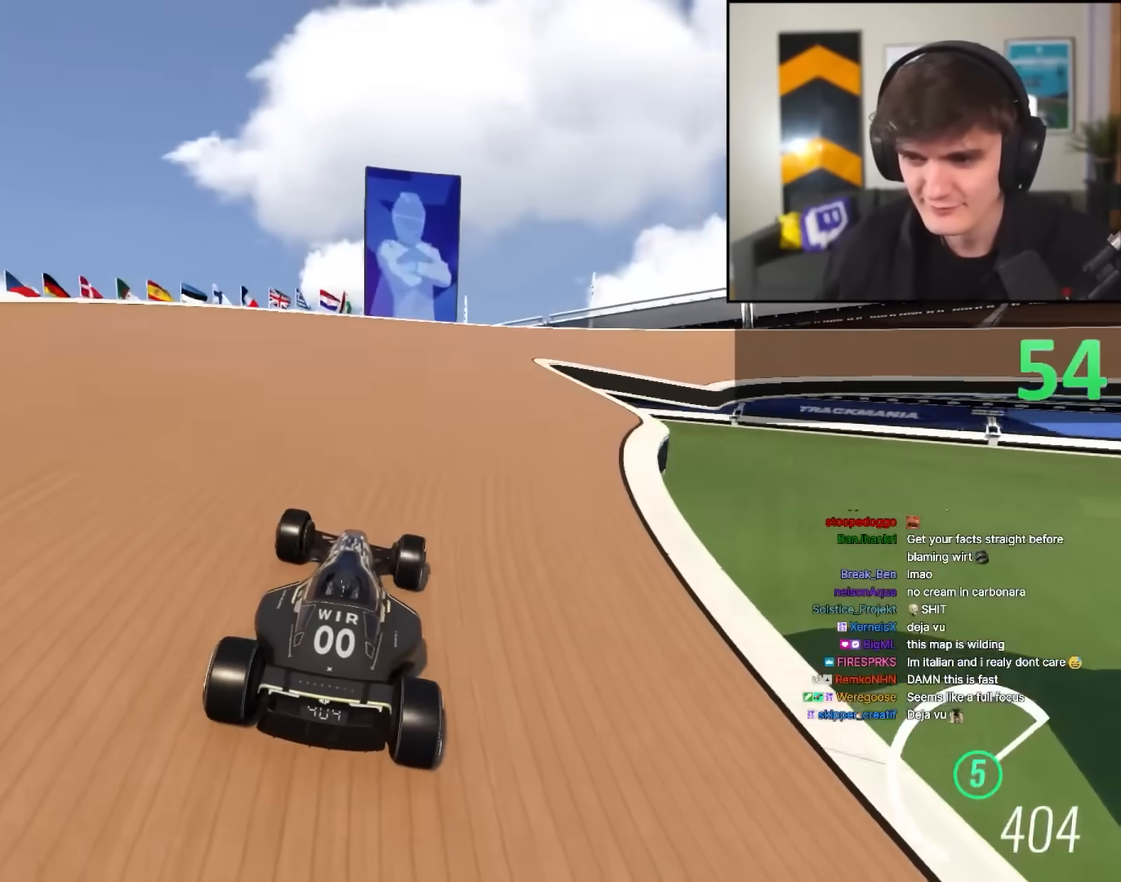
{"keys": ["right", "up"], "events": [[167, "right", "up"], [217, "right", "down"], [400, "right", "up"], [433, "right", "down"]]}
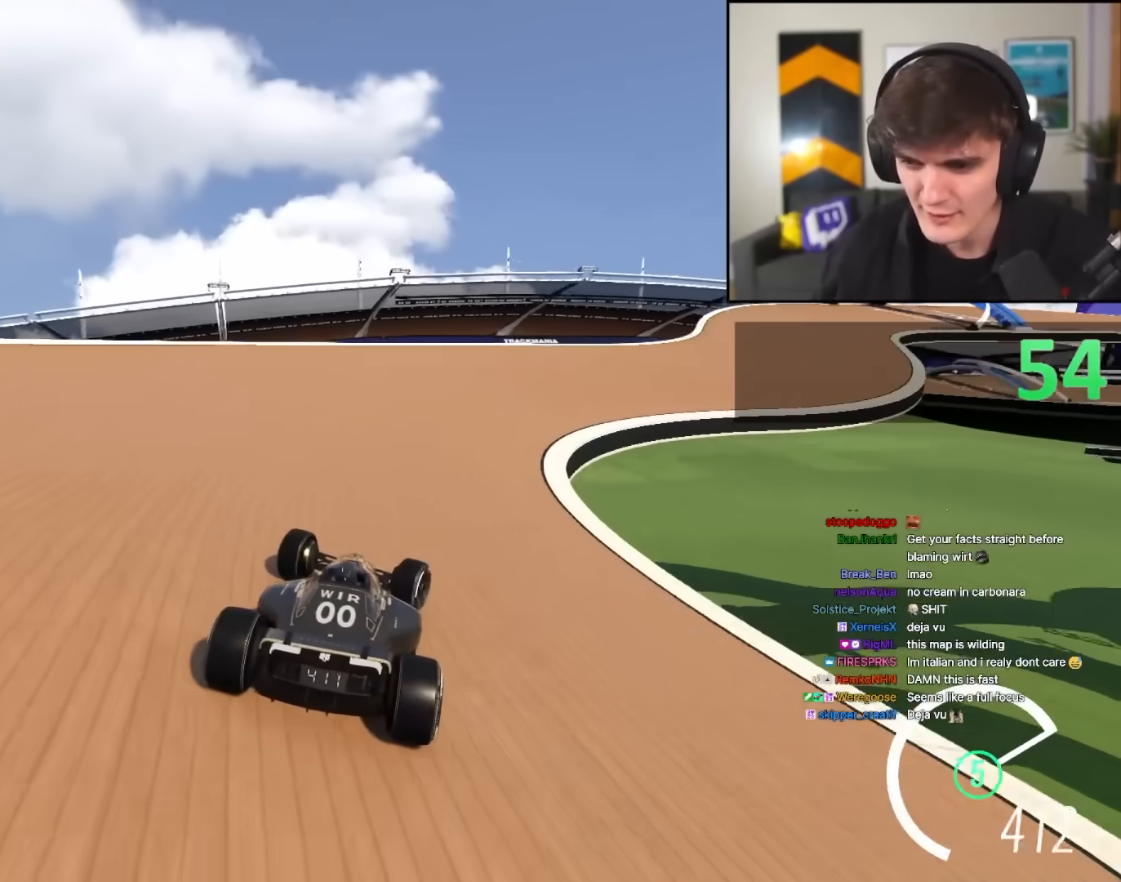
{"keys": ["up"], "events": [[83, "right", "up"], [267, "right", "down"], [417, "right", "up"]]}
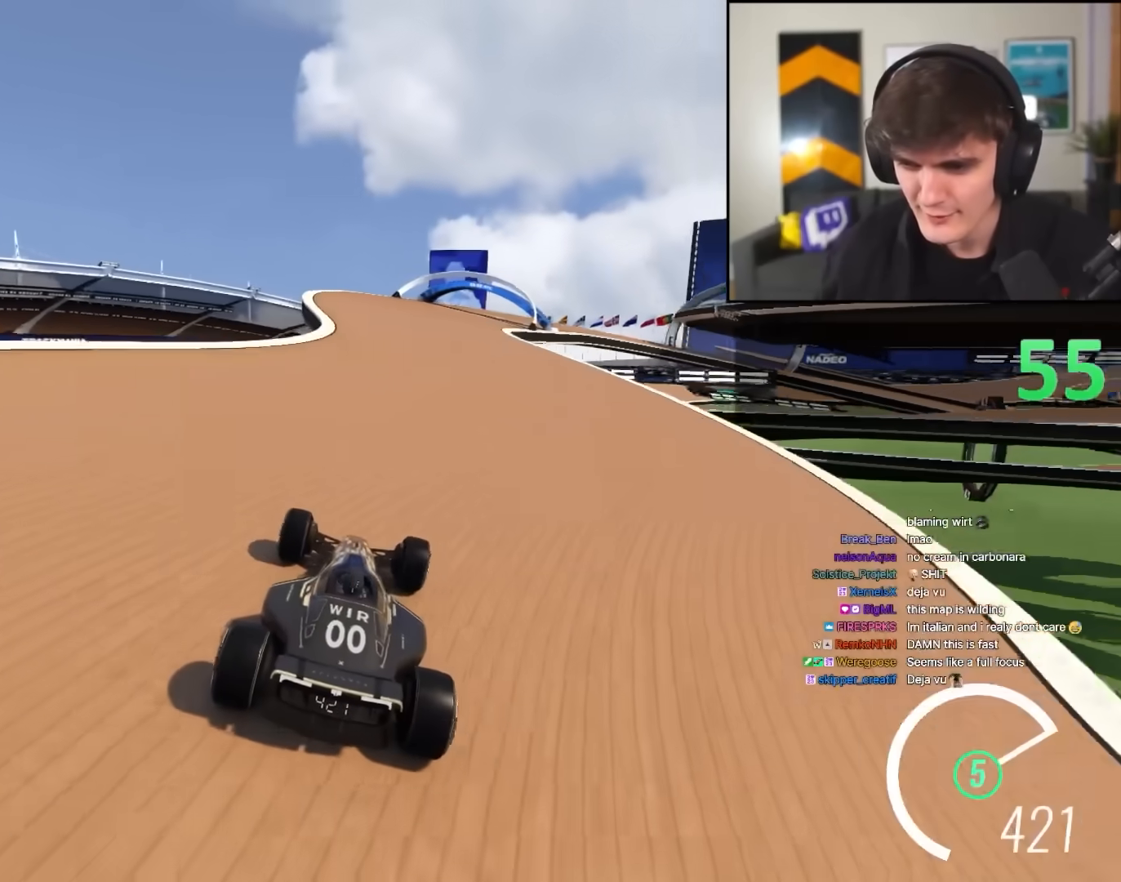
{"keys": ["right", "up"], "events": [[383, "right", "down"]]}
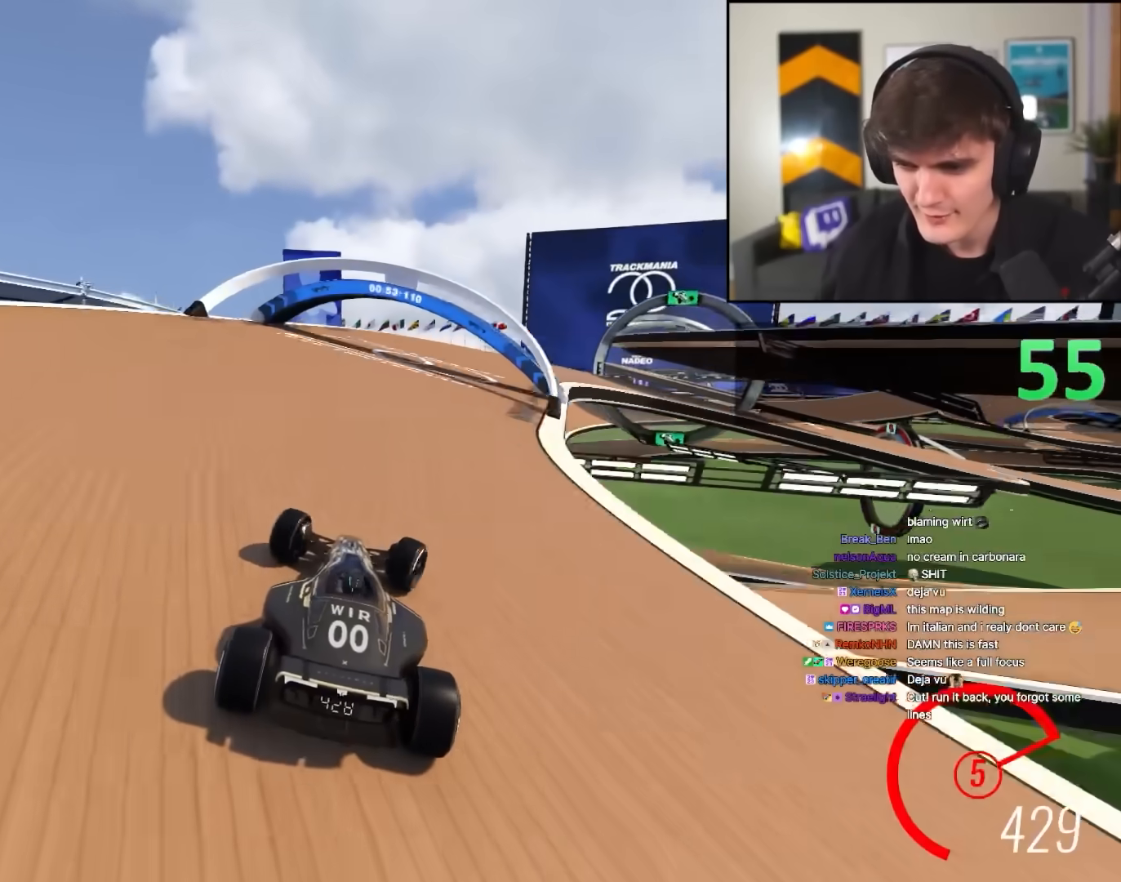
{"keys": ["up"], "events": [[17, "right", "up"], [117, "right", "down"], [217, "right", "up"], [300, "right", "down"], [483, "right", "up"]]}
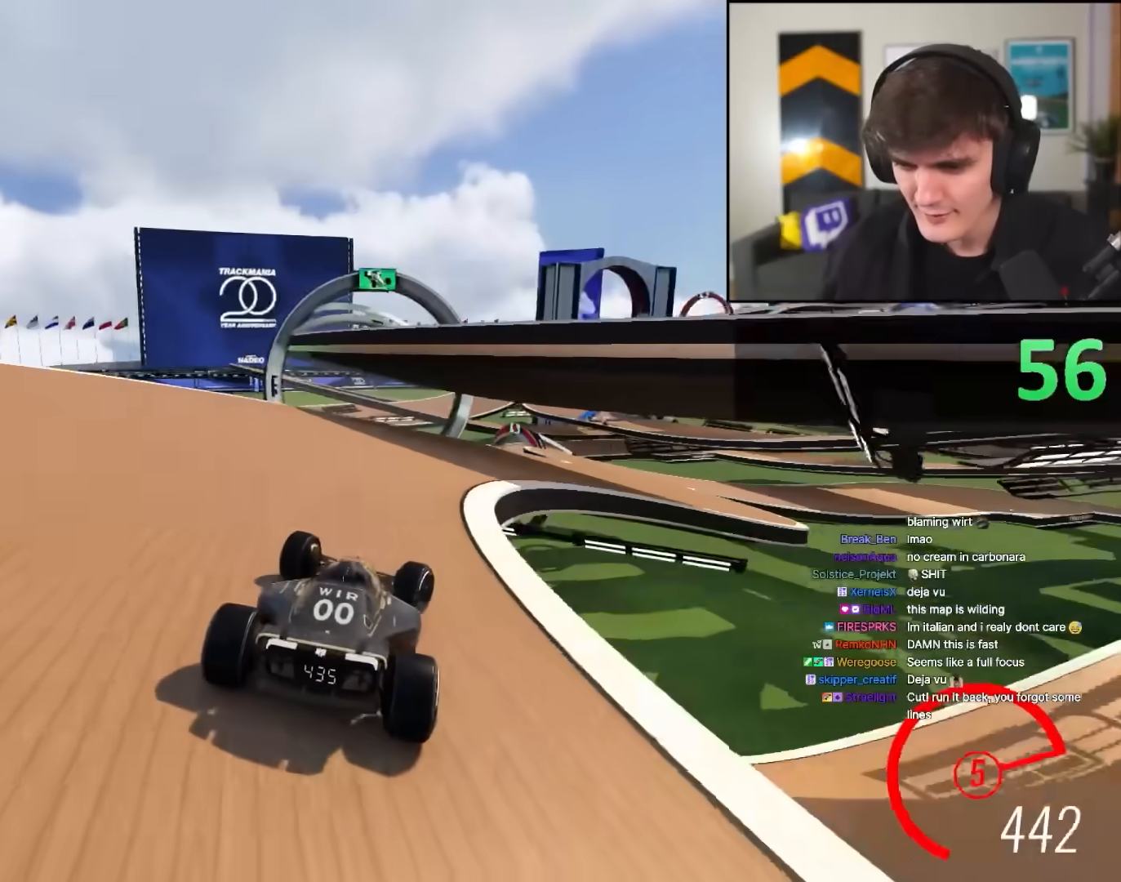
{"keys": ["up"], "events": [[33, "right", "down"], [217, "right", "up"], [317, "left", "down"], [450, "left", "up"]]}
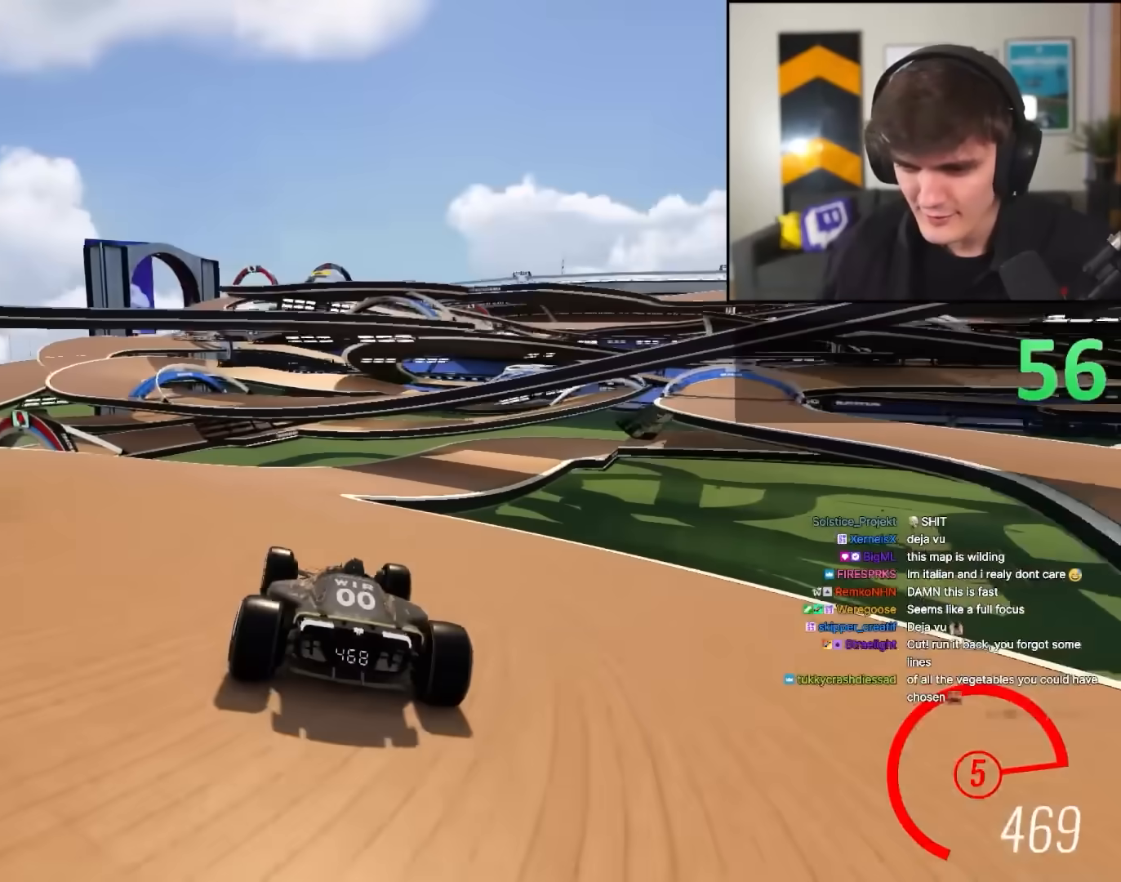
{"keys": ["right", "up"], "events": [[50, "right", "down"], [433, "right", "up"], [467, "right", "down"]]}
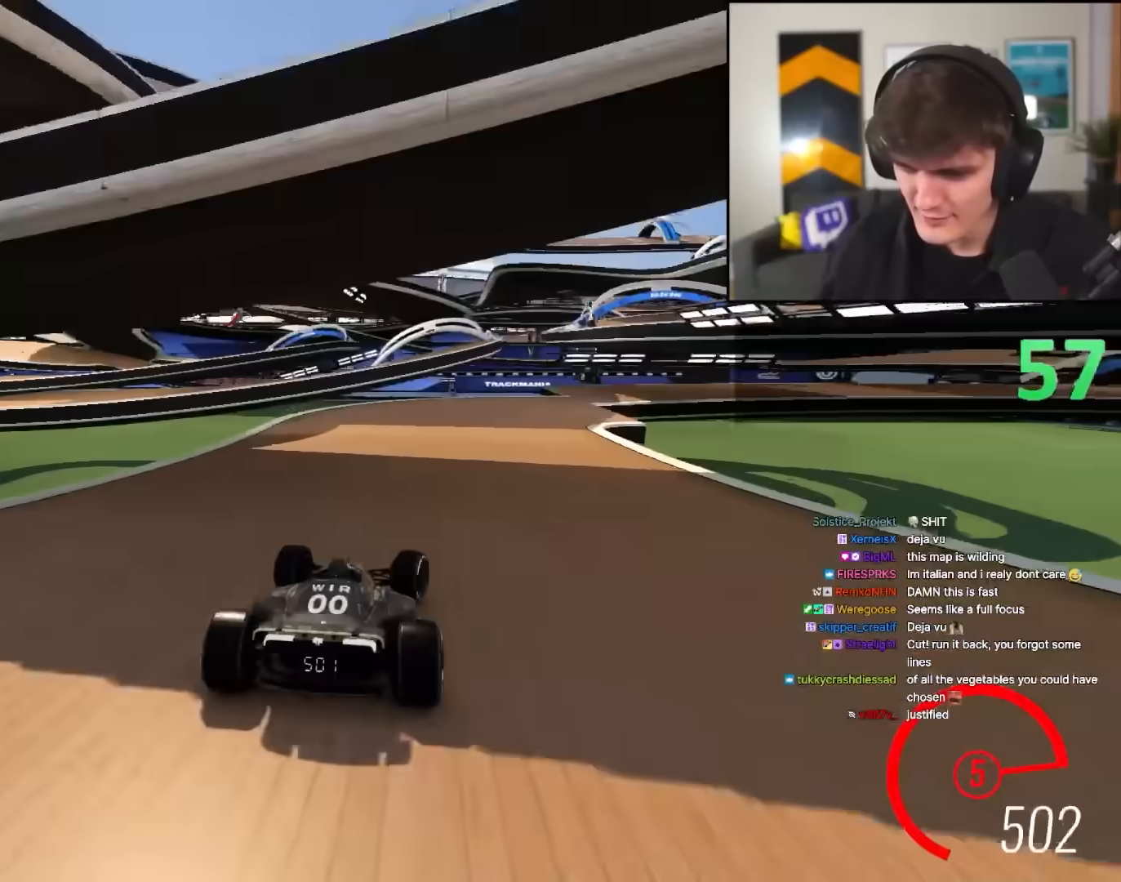
{"keys": ["right"], "events": [[67, "right", "up"], [167, "right", "down"], [350, "right", "up"], [400, "right", "down"], [433, "up", "up"]]}
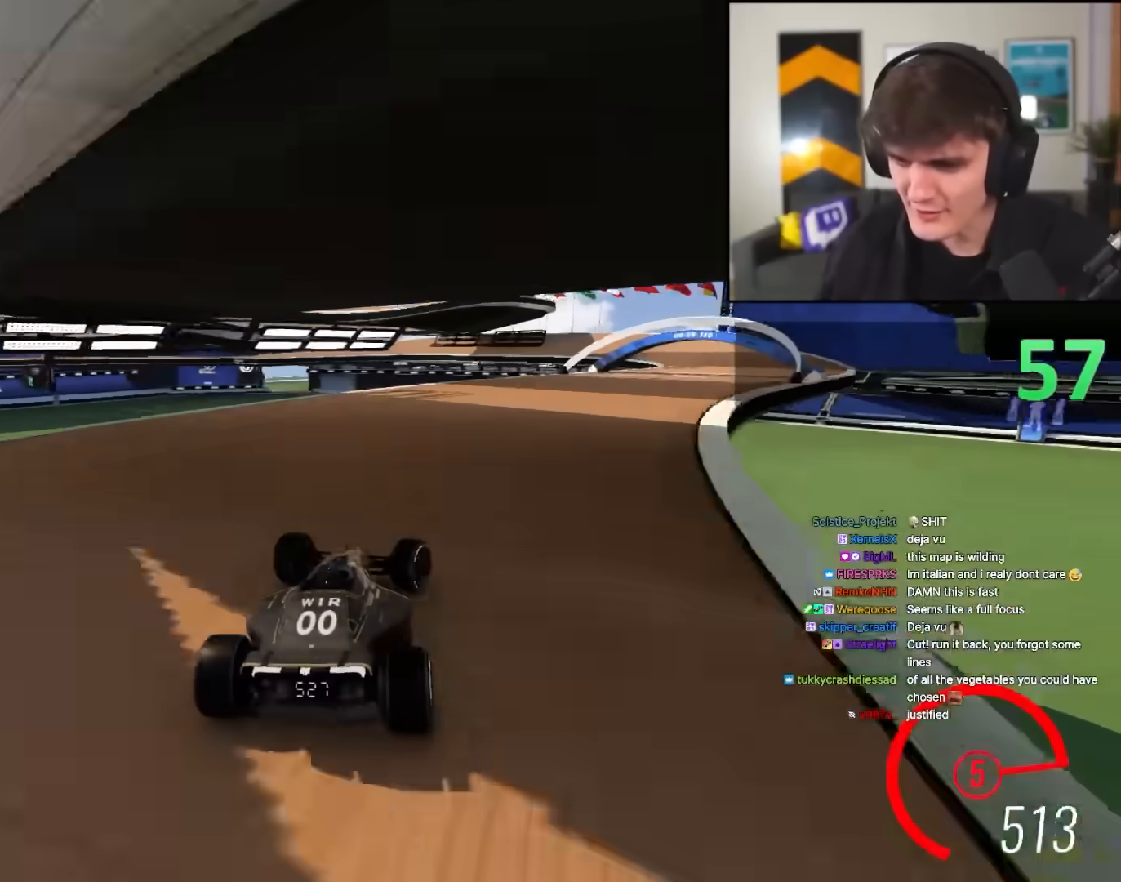
{"keys": ["left"], "events": [[83, "up", "down"], [183, "right", "up"], [400, "up", "up"], [500, "left", "down"]]}
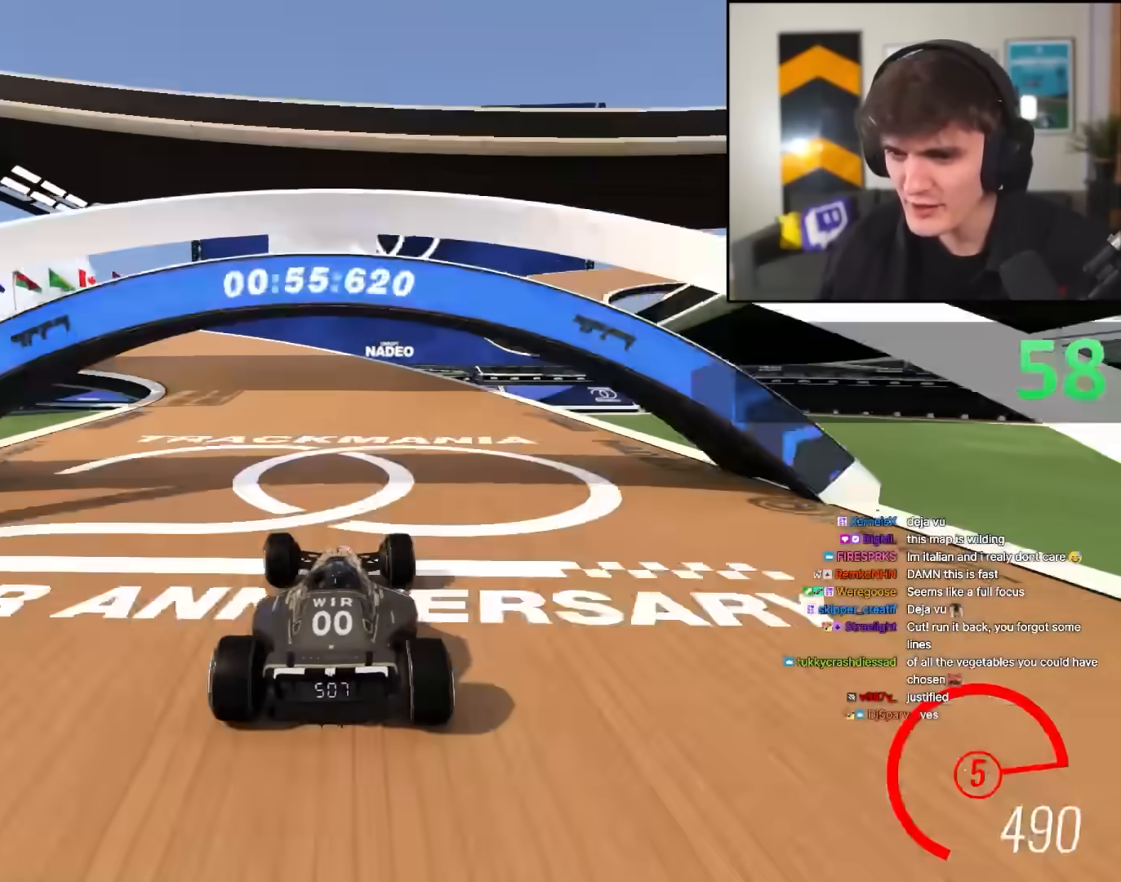
{"keys": ["left", "up"], "events": [[283, "up", "down"]]}
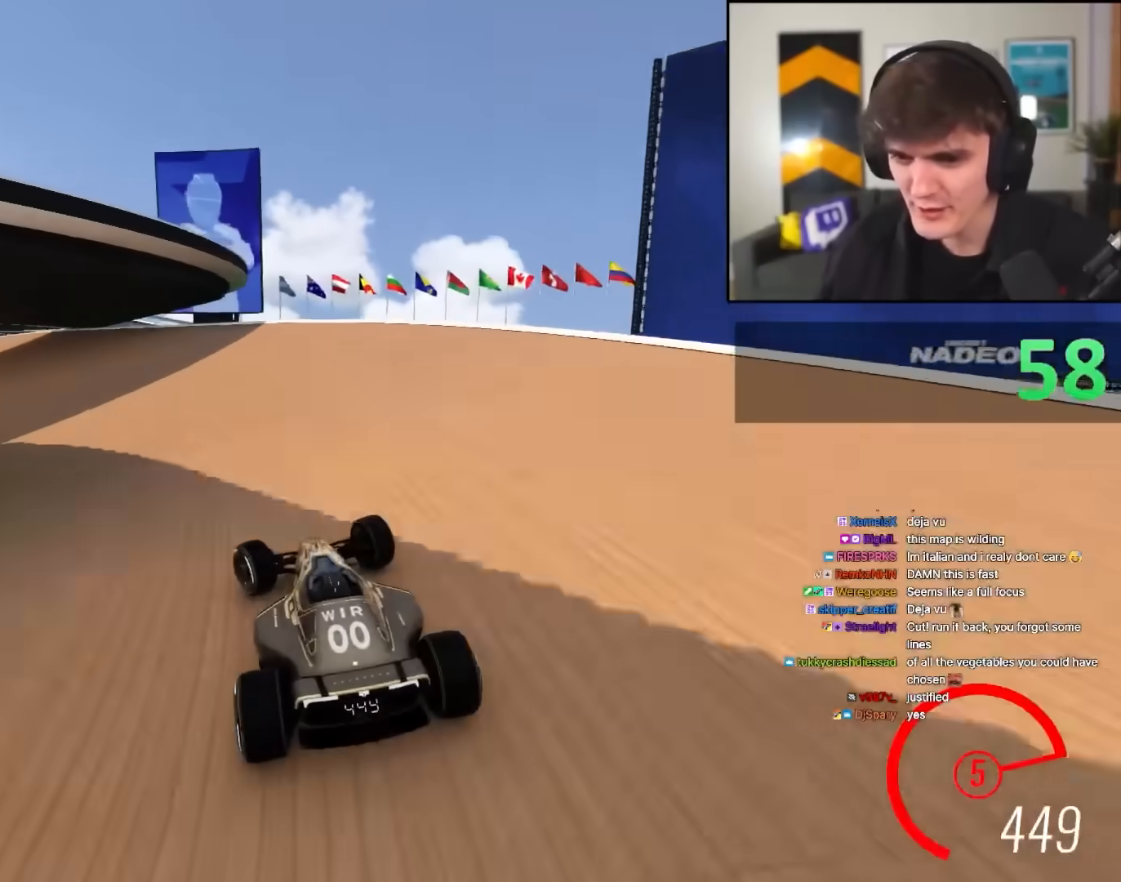
{"keys": ["left", "up"], "events": [[117, "left", "up"], [250, "left", "down"], [400, "left", "up"], [433, "left", "down"]]}
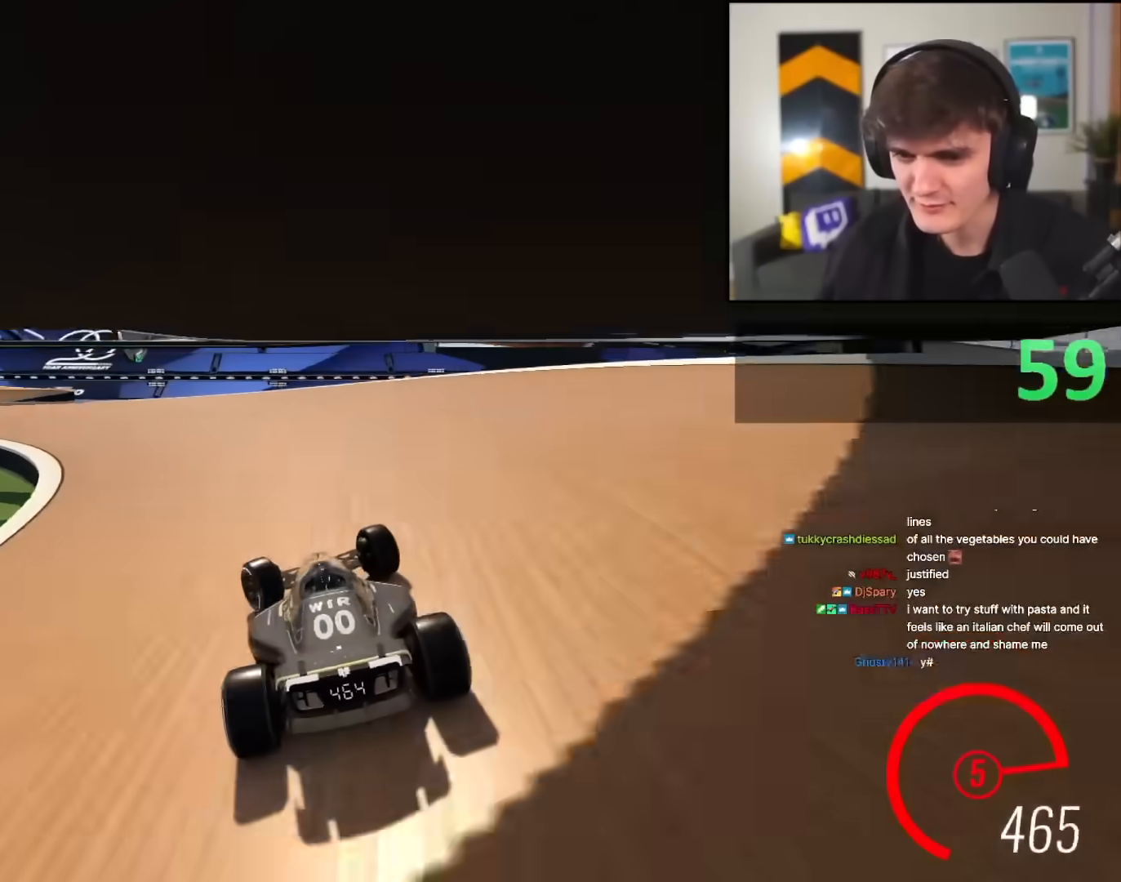
{"keys": ["left", "up"], "events": [[217, "left", "up"], [500, "left", "down"]]}
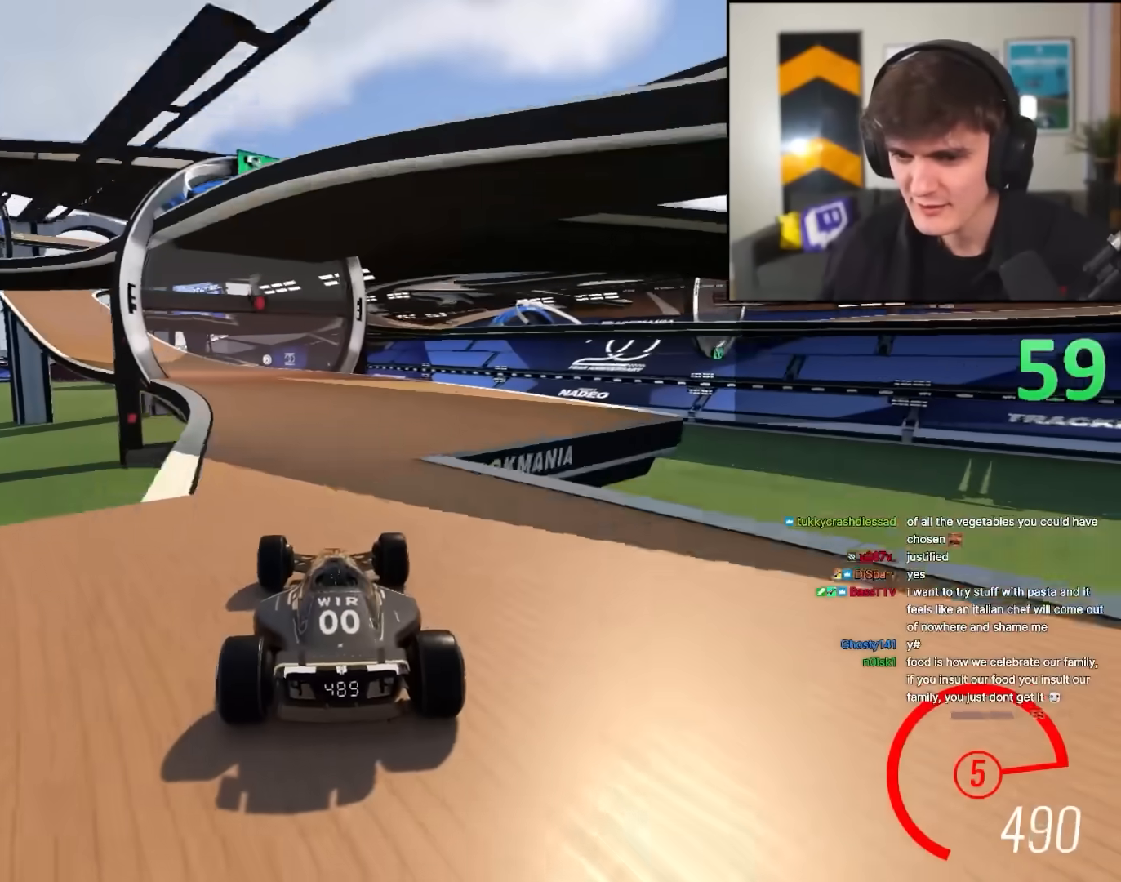
{"keys": ["up"], "events": [[150, "left", "up"], [383, "left", "down"], [467, "left", "up"]]}